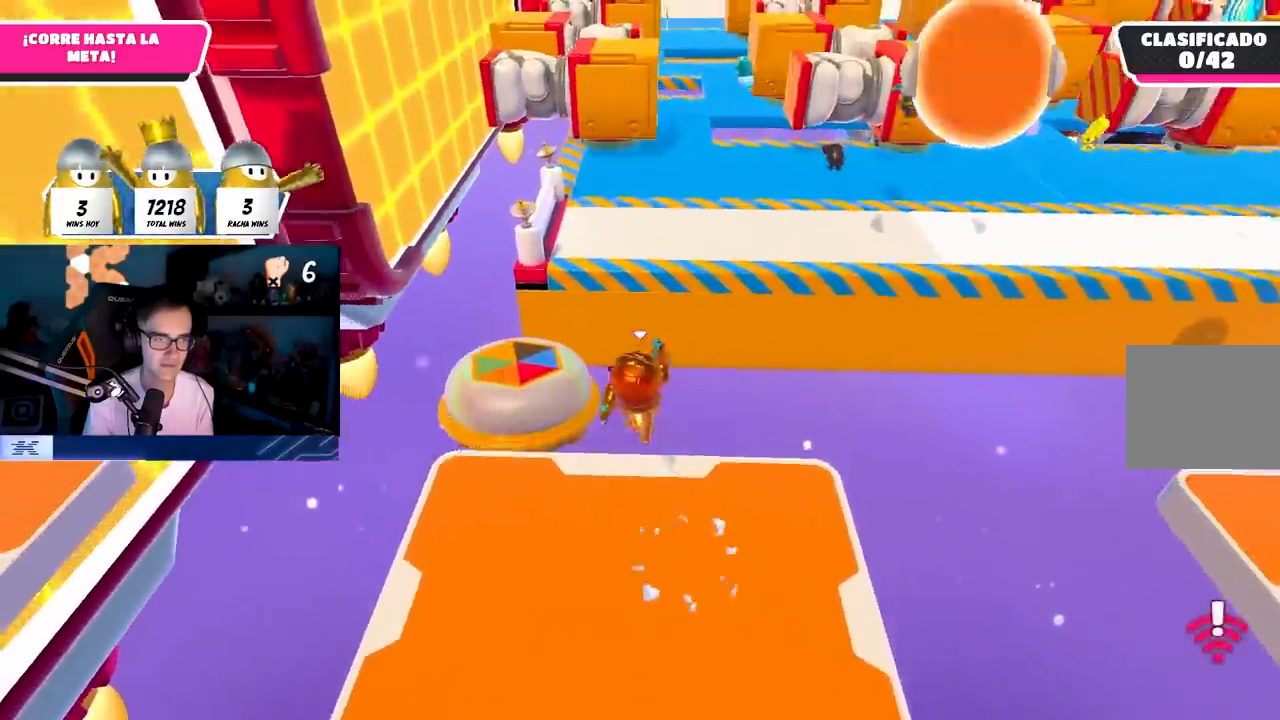
Gameplay with a controller (PlayStation layout); each line is a JSON object with the inputs held at the frame after it. "events" lists button and stick changes between this image and that frame as [ms after this image, input, new state], when the widget could be followed in between. Not read: R1 R3.
{"buttons": [], "left_stick": "up-right", "right_stick": "center", "events": [[117, "SQUARE", "up"], [233, "left_stick", "right"], [267, "right_stick", "right"], [450, "left_stick", "up-right"], [483, "right_stick", "center"]]}
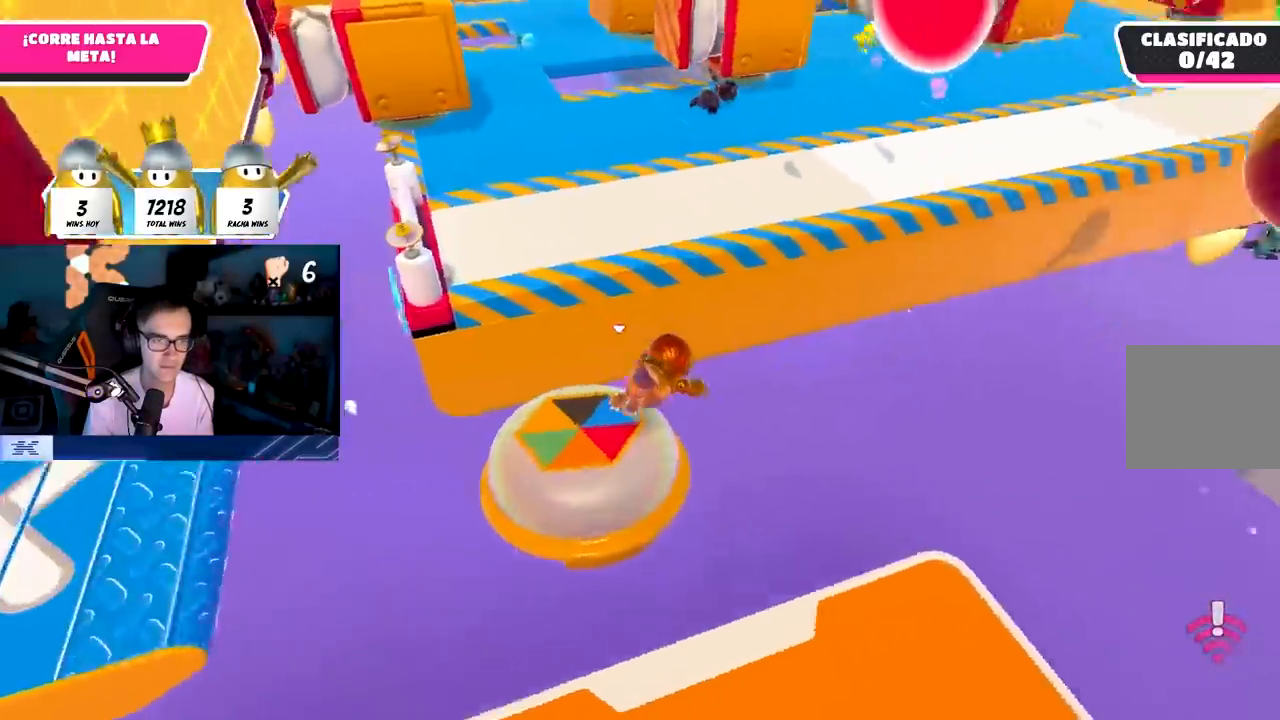
{"buttons": [], "left_stick": "up", "right_stick": "center", "events": [[17, "left_stick", "up"], [33, "right_stick", "left"], [183, "right_stick", "up-right"], [250, "right_stick", "center"]]}
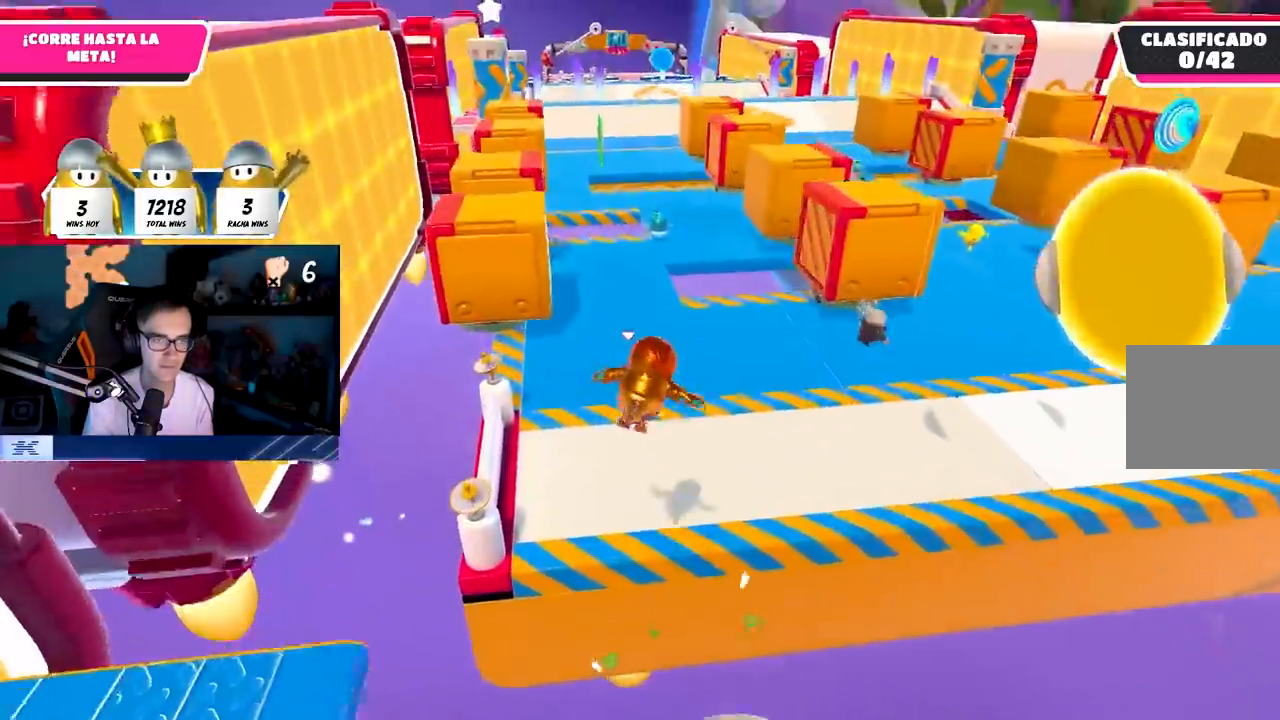
{"buttons": [], "left_stick": "up", "right_stick": "center", "events": [[33, "L1", "down"], [217, "L1", "up"], [267, "right_stick", "up"], [417, "right_stick", "center"]]}
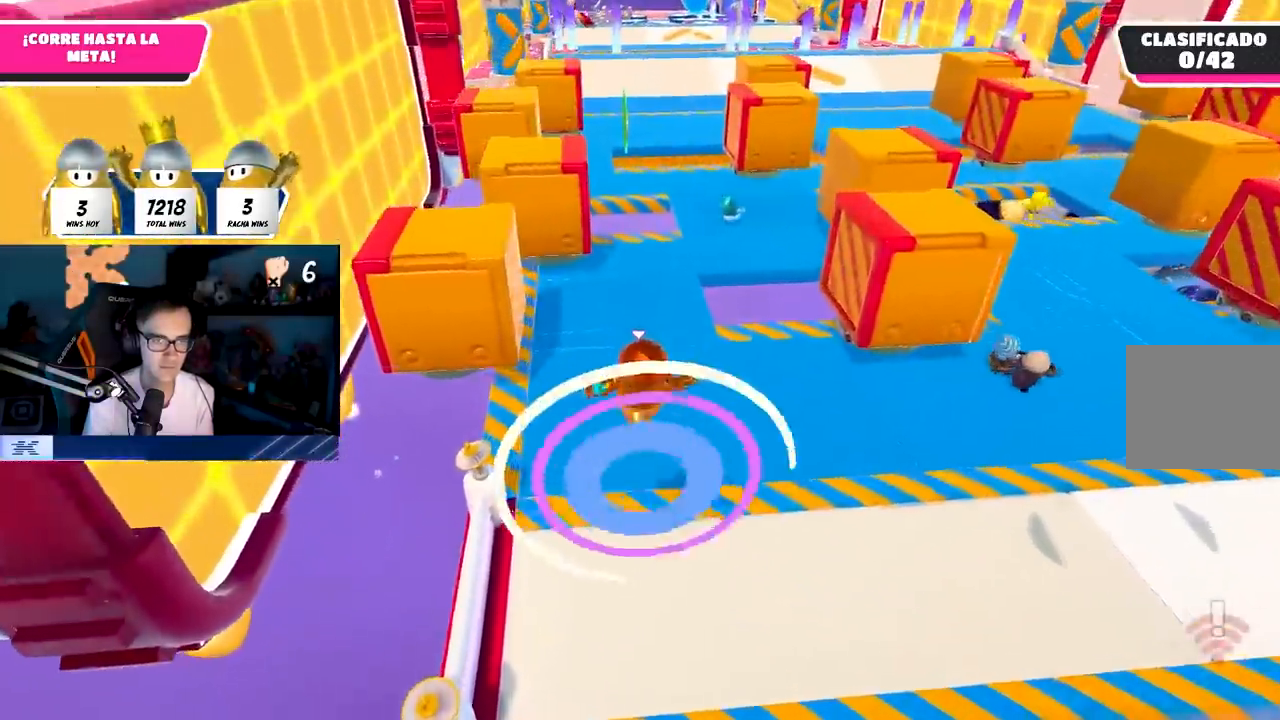
{"buttons": [], "left_stick": "up", "right_stick": "center", "events": [[67, "left_stick", "up-left"], [200, "right_stick", "up"], [317, "right_stick", "center"], [450, "left_stick", "up"]]}
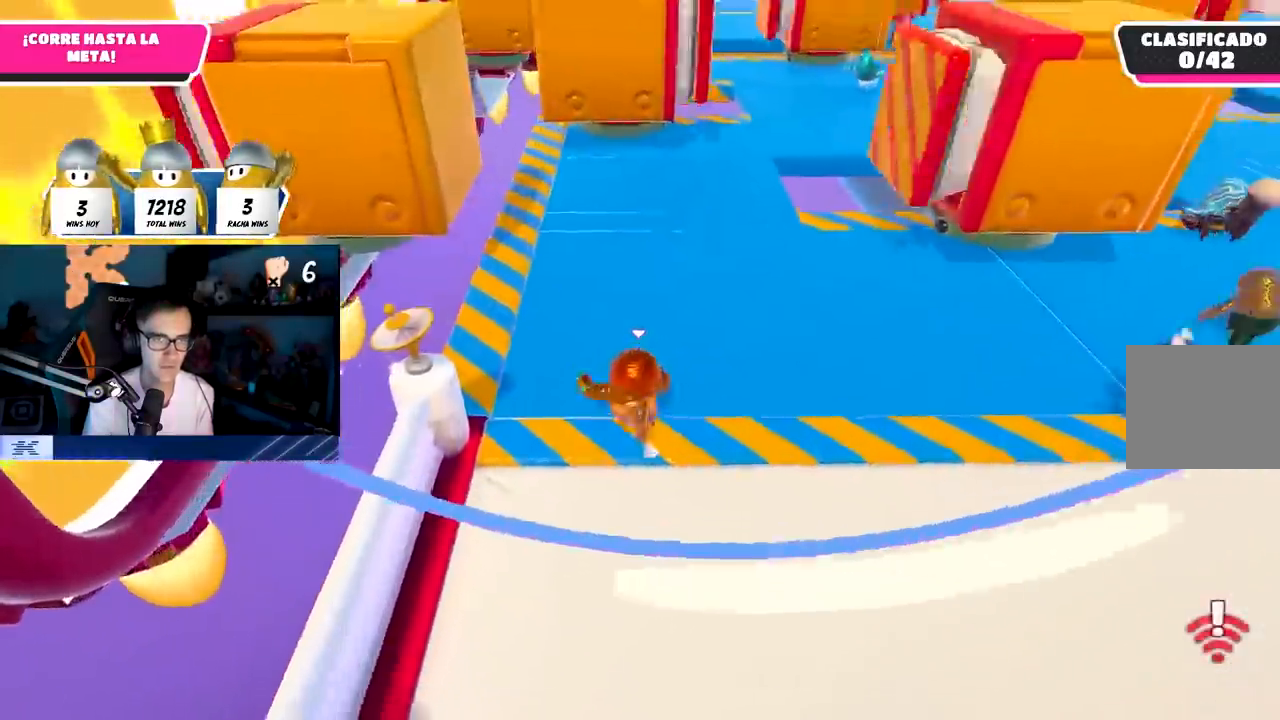
{"buttons": [], "left_stick": "up", "right_stick": "center", "events": []}
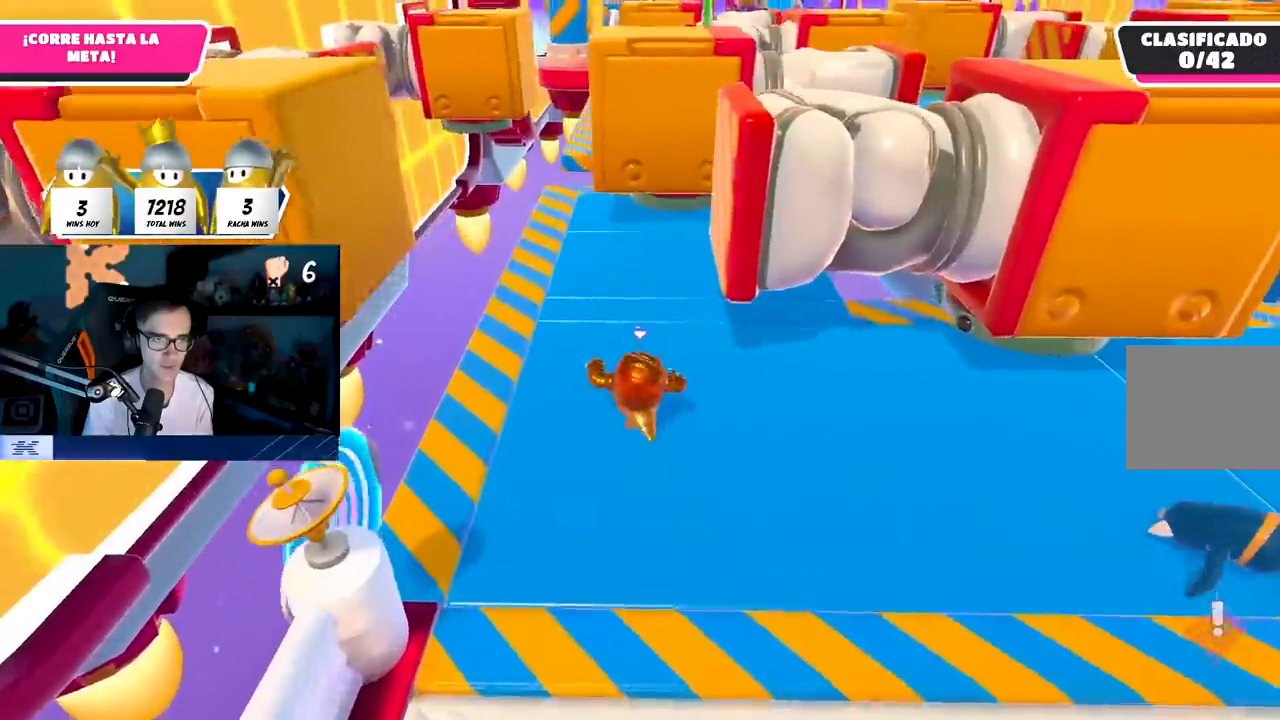
{"buttons": [], "left_stick": "up", "right_stick": "center", "events": []}
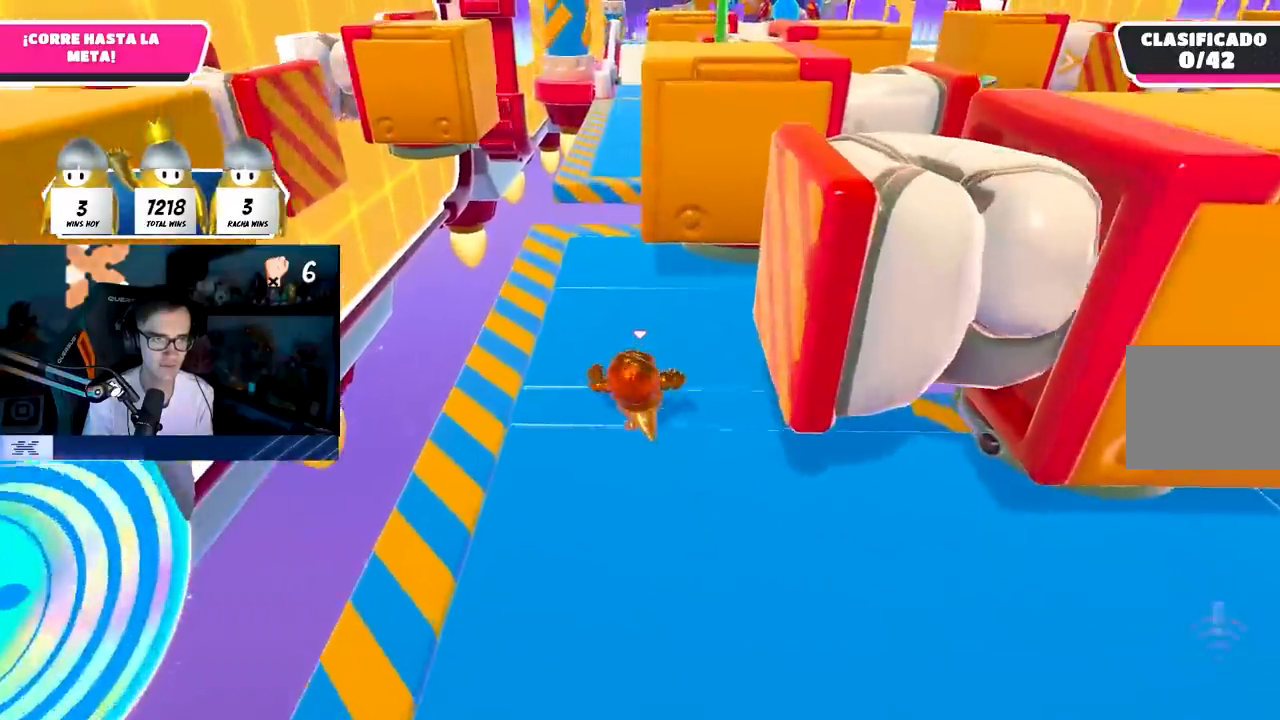
{"buttons": [], "left_stick": "up", "right_stick": "center", "events": []}
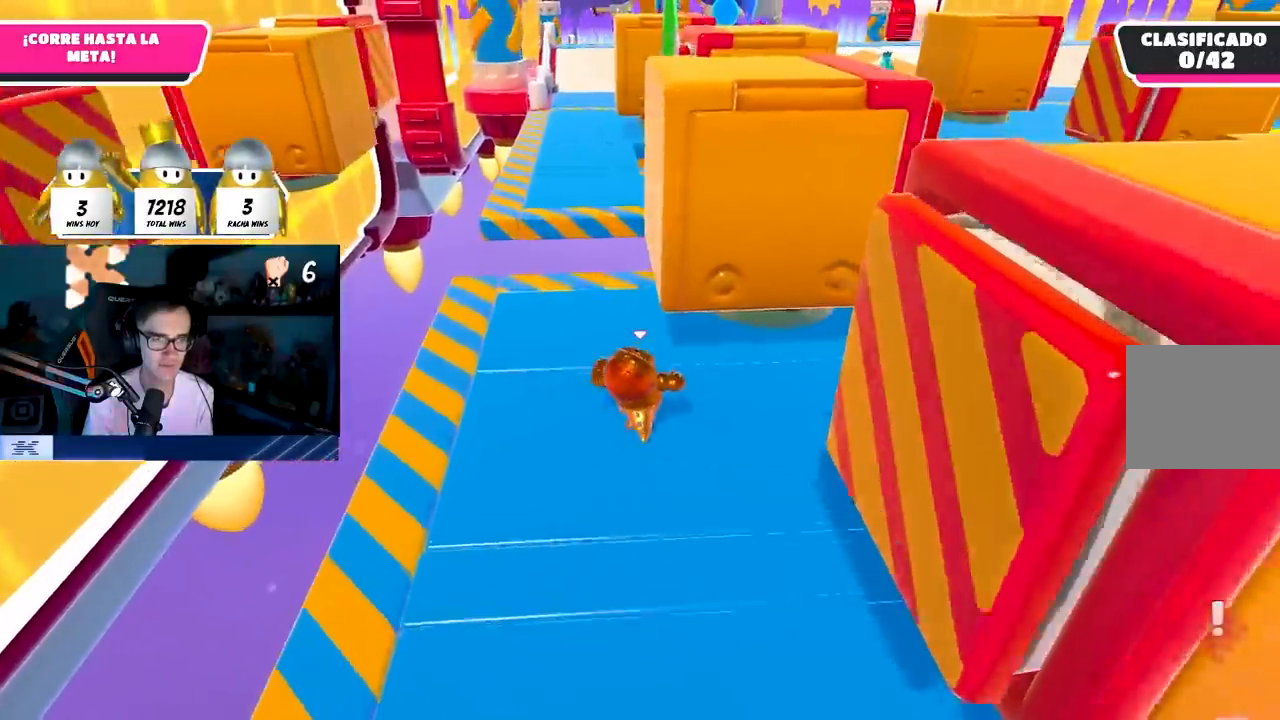
{"buttons": [], "left_stick": "up", "right_stick": "down", "events": [[483, "right_stick", "down"]]}
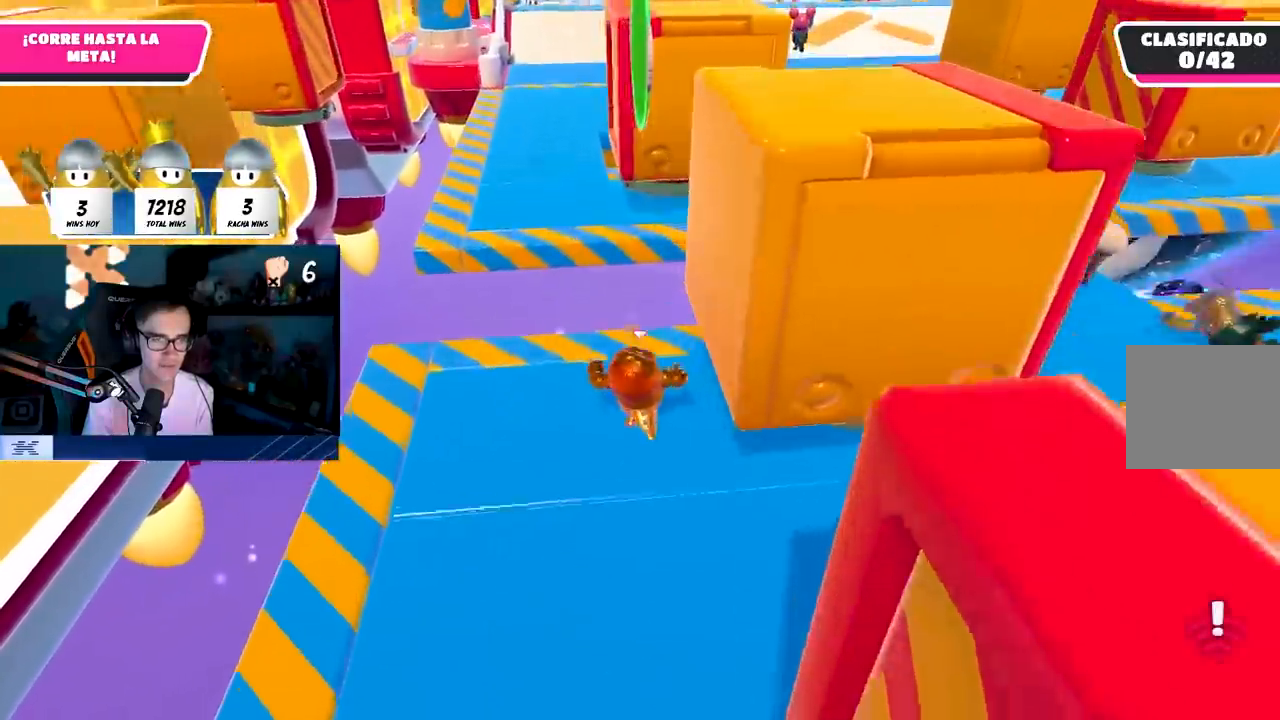
{"buttons": ["CROSS"], "left_stick": "up", "right_stick": "center", "events": [[217, "right_stick", "center"], [400, "CROSS", "down"]]}
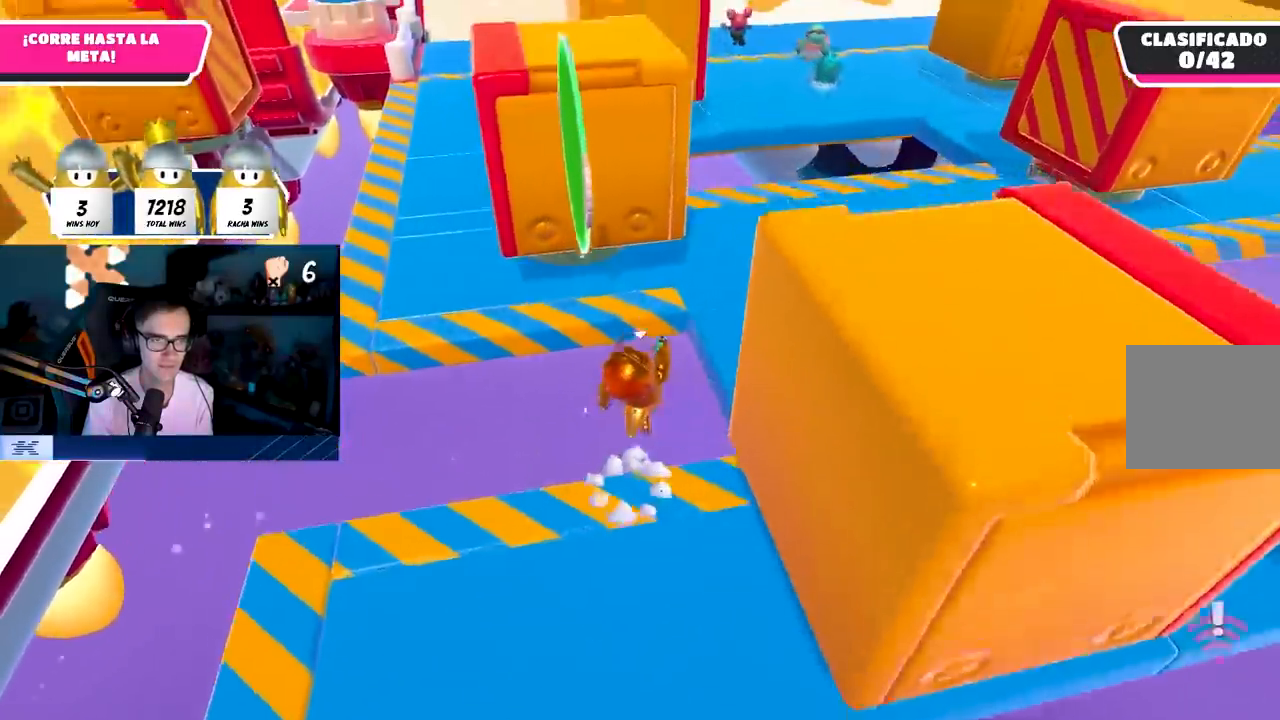
{"buttons": [], "left_stick": "up", "right_stick": "center", "events": [[133, "CROSS", "up"], [283, "SQUARE", "down"], [417, "SQUARE", "up"]]}
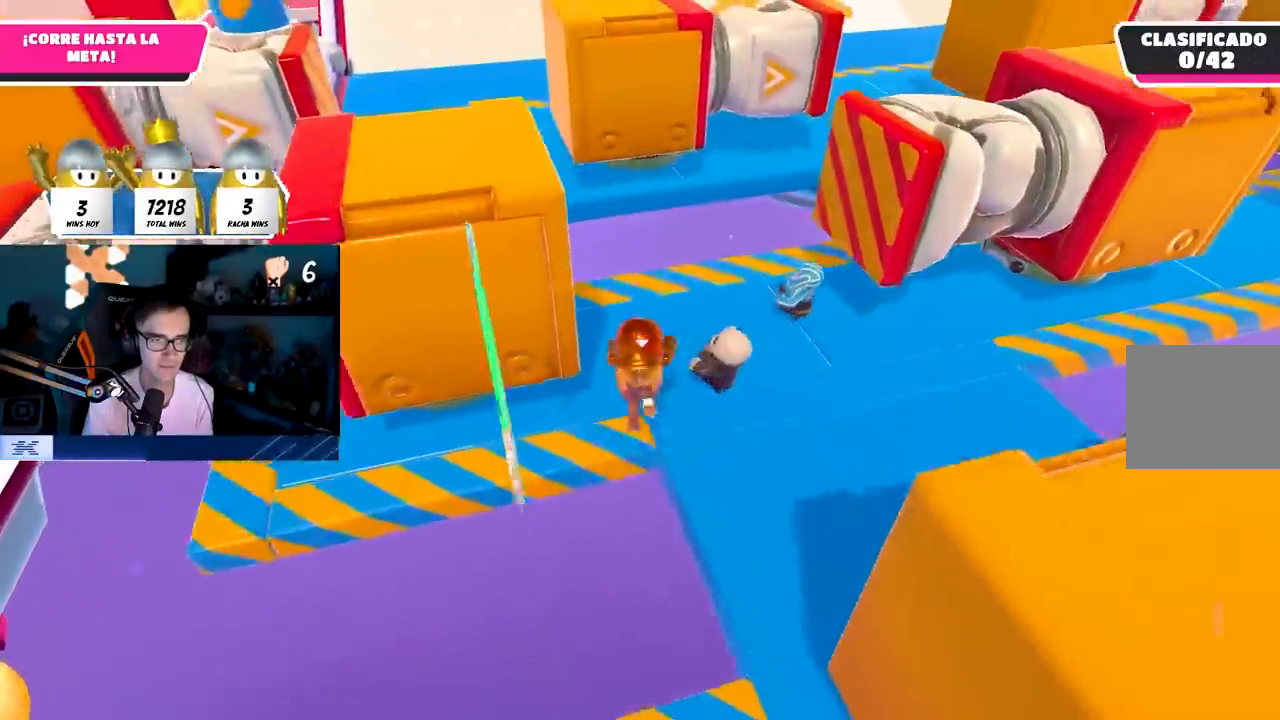
{"buttons": [], "left_stick": "up", "right_stick": "down", "events": [[17, "right_stick", "up-left"], [283, "right_stick", "center"], [500, "right_stick", "down"]]}
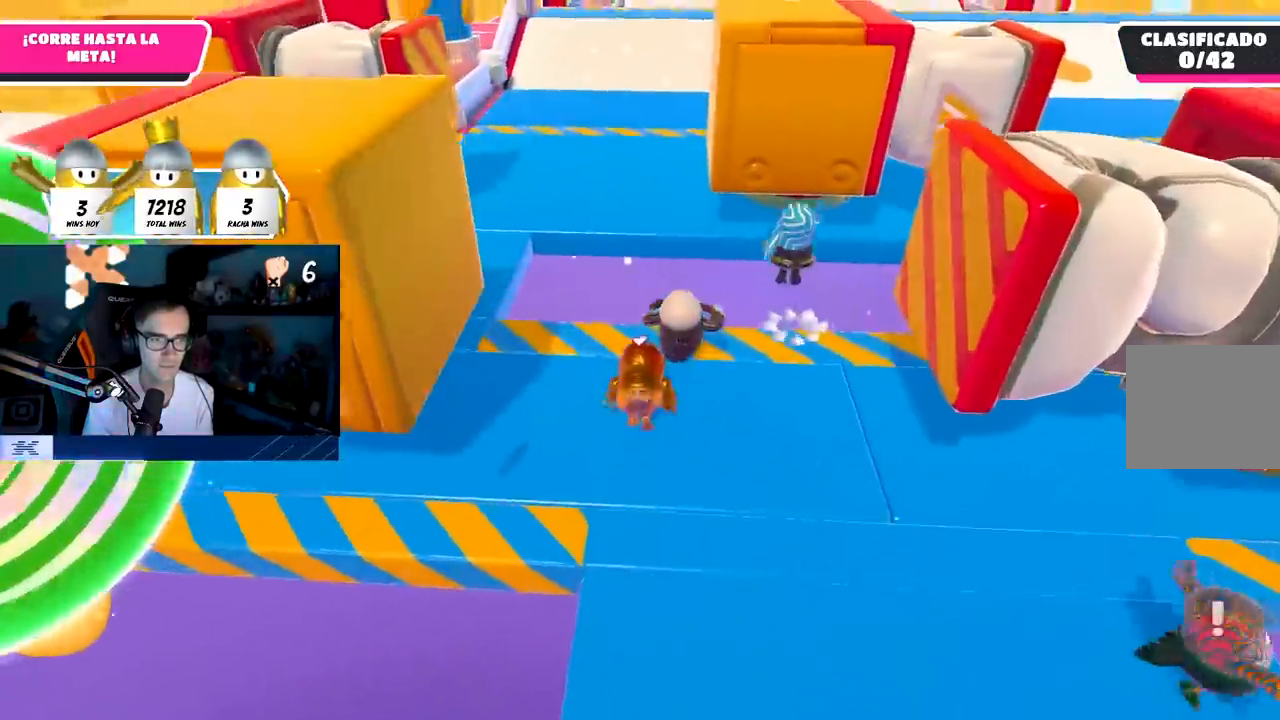
{"buttons": [], "left_stick": "up", "right_stick": "center", "events": [[317, "right_stick", "center"]]}
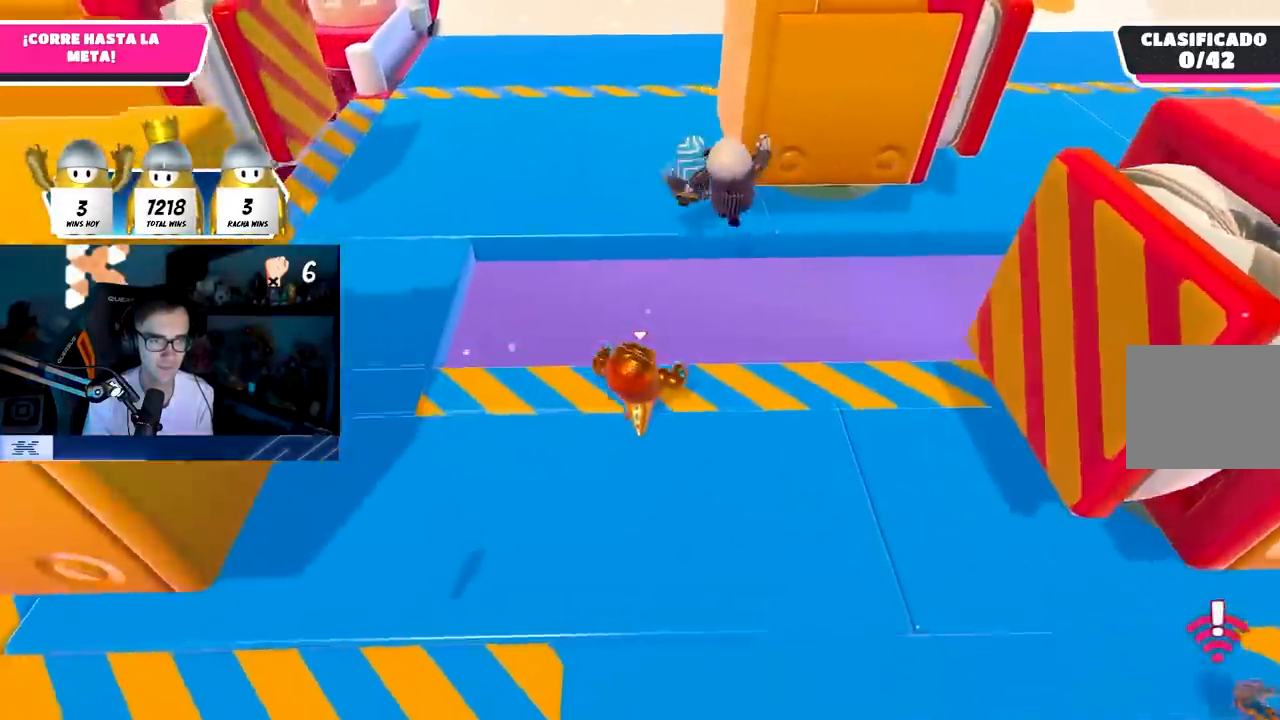
{"buttons": [], "left_stick": "up", "right_stick": "center", "events": [[133, "CROSS", "down"], [417, "CROSS", "up"]]}
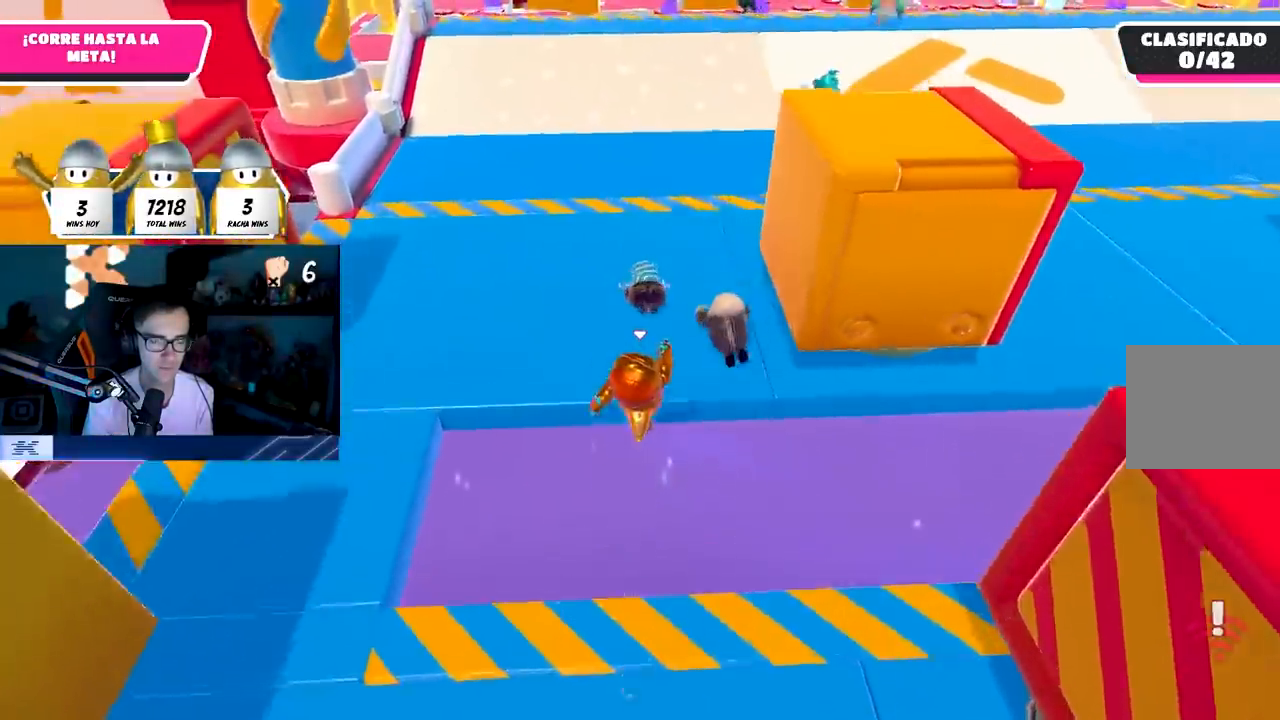
{"buttons": [], "left_stick": "up", "right_stick": "up", "events": [[167, "SQUARE", "down"], [300, "SQUARE", "up"], [467, "right_stick", "up"]]}
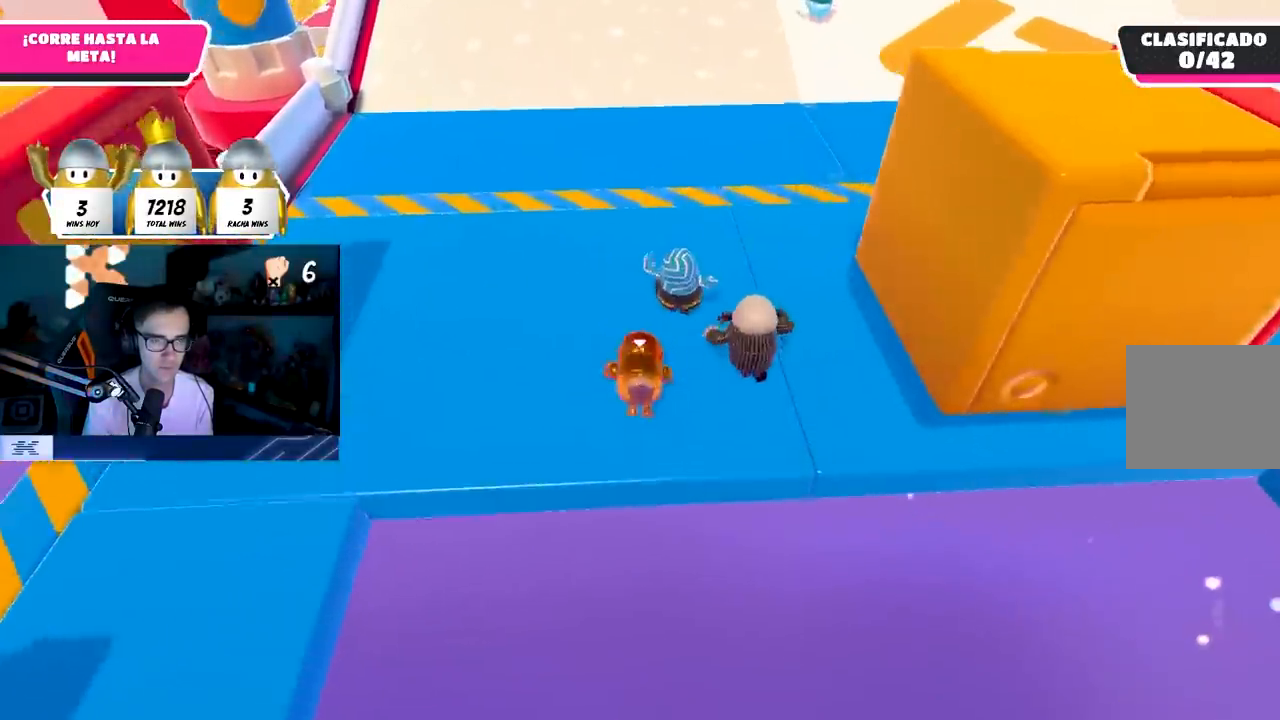
{"buttons": [], "left_stick": "up", "right_stick": "center", "events": [[400, "right_stick", "center"]]}
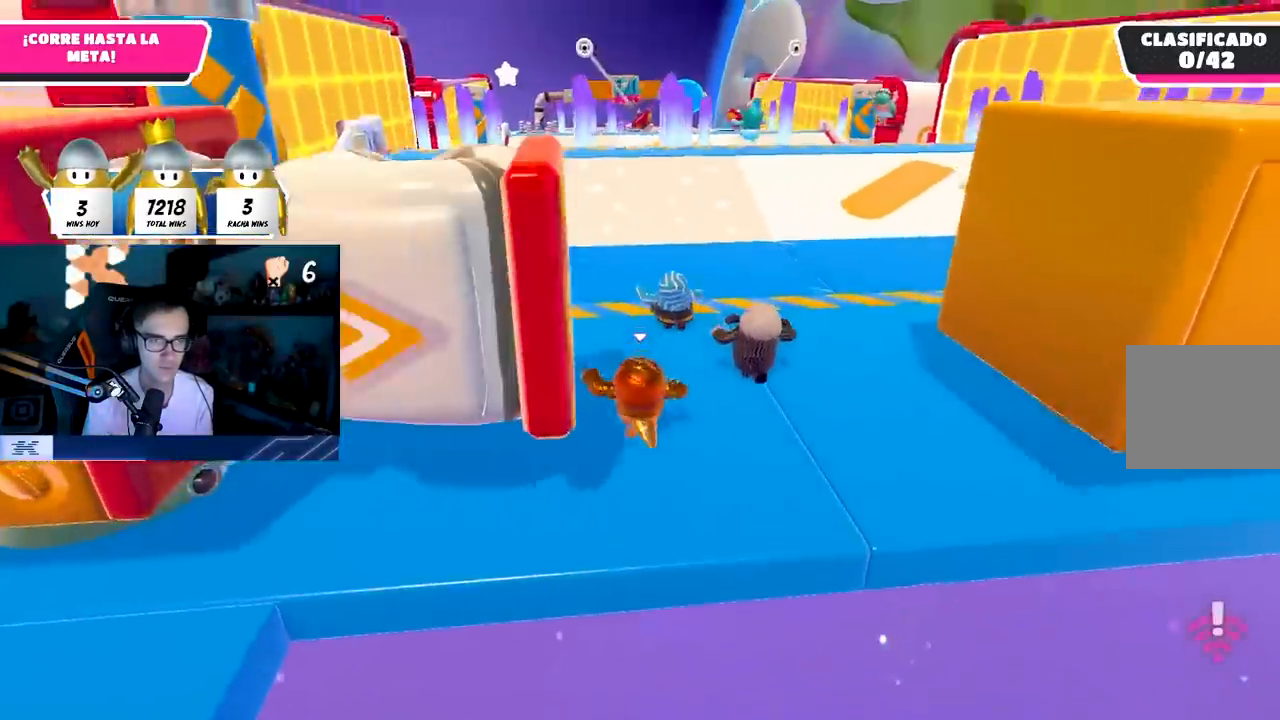
{"buttons": [], "left_stick": "up", "right_stick": "center", "events": [[100, "right_stick", "down"], [417, "right_stick", "center"]]}
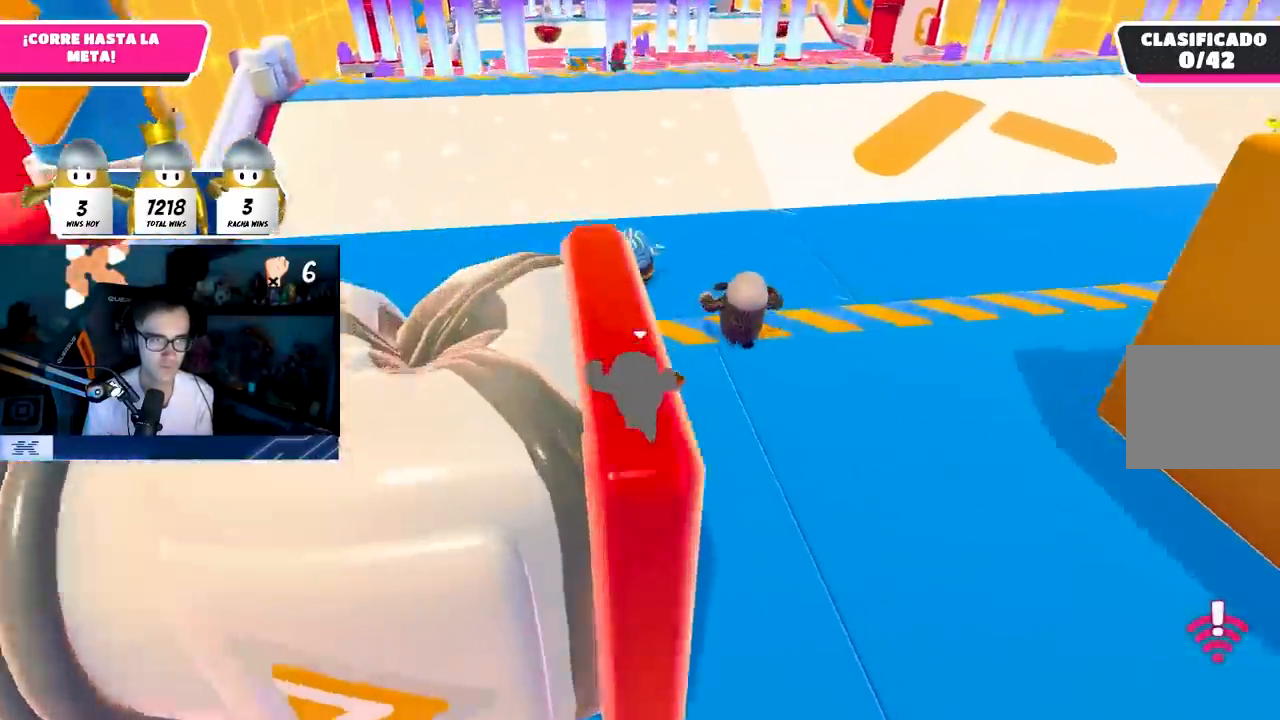
{"buttons": [], "left_stick": "up", "right_stick": "center", "events": [[67, "right_stick", "down"], [200, "right_stick", "center"]]}
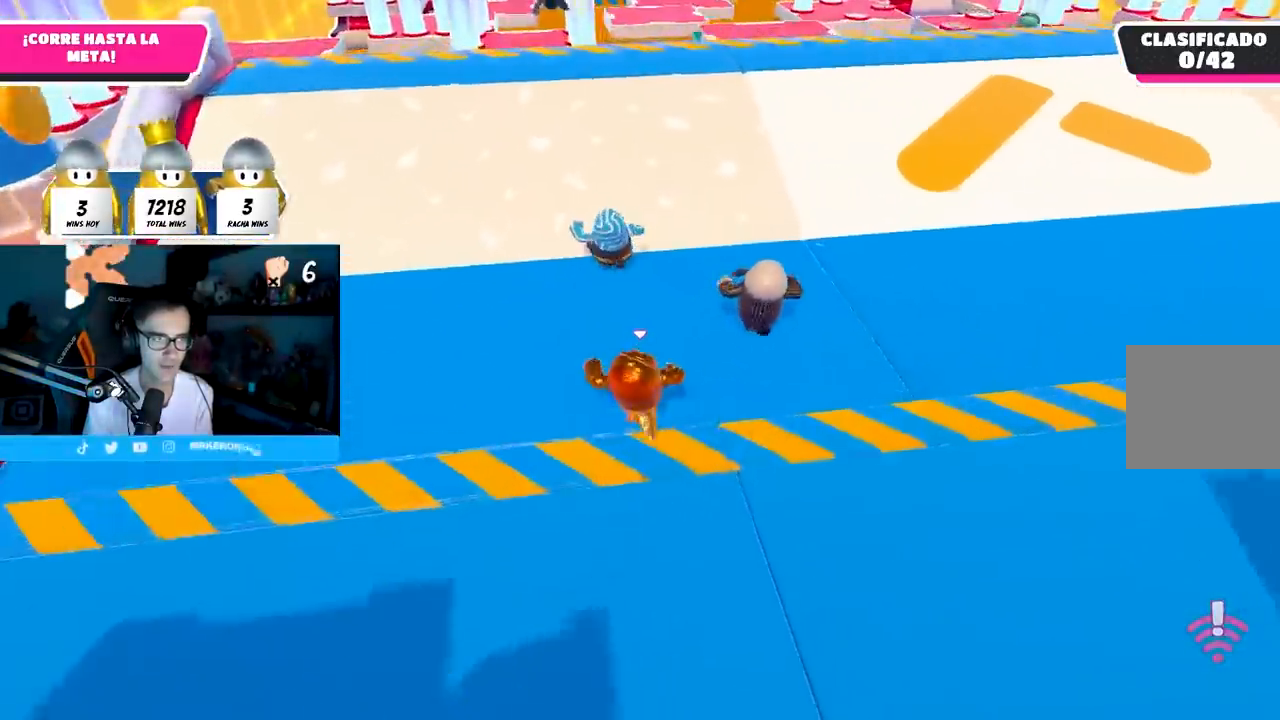
{"buttons": [], "left_stick": "up", "right_stick": "center", "events": [[233, "right_stick", "down"], [367, "right_stick", "center"]]}
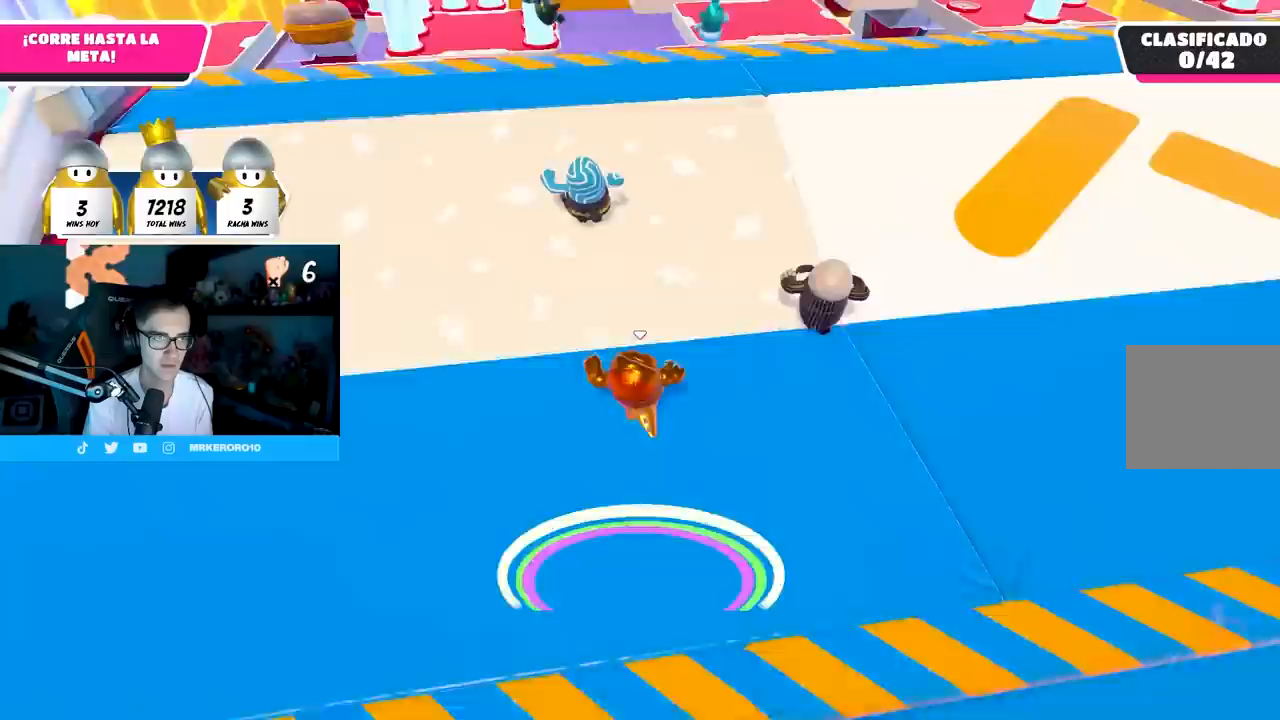
{"buttons": [], "left_stick": "up", "right_stick": "center", "events": []}
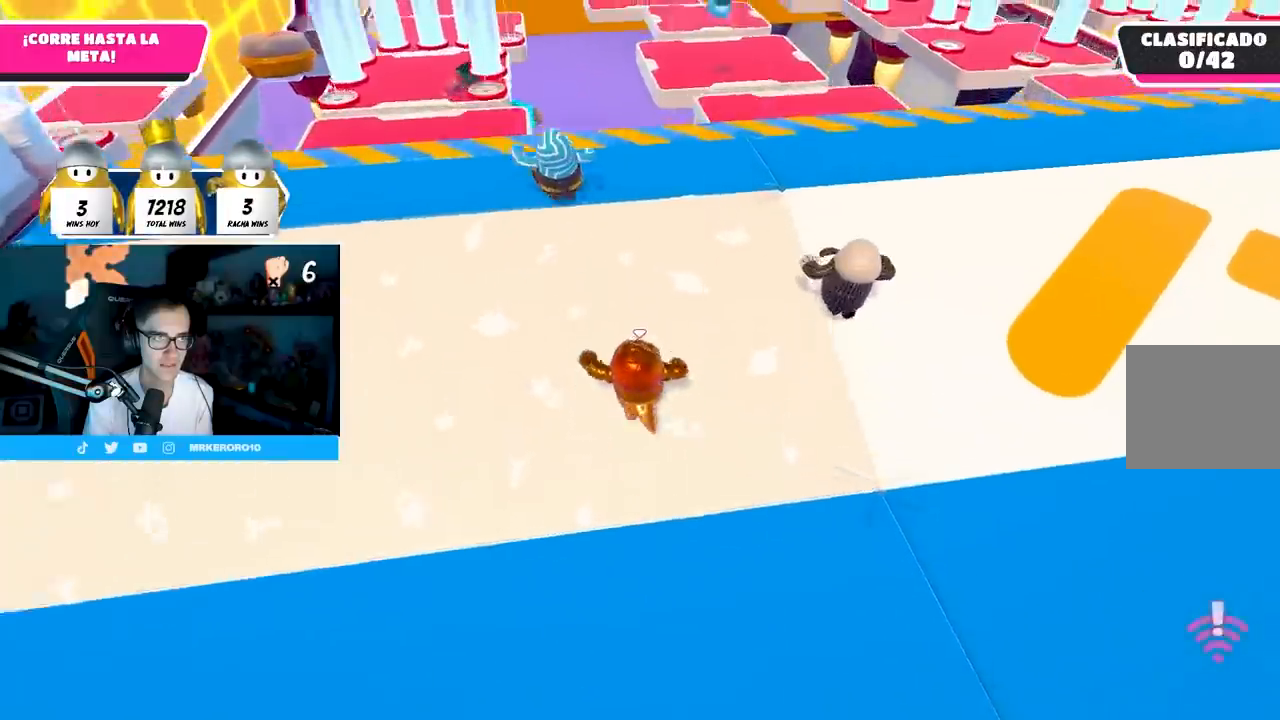
{"buttons": [], "left_stick": "up", "right_stick": "center", "events": [[33, "right_stick", "up-left"], [183, "right_stick", "center"]]}
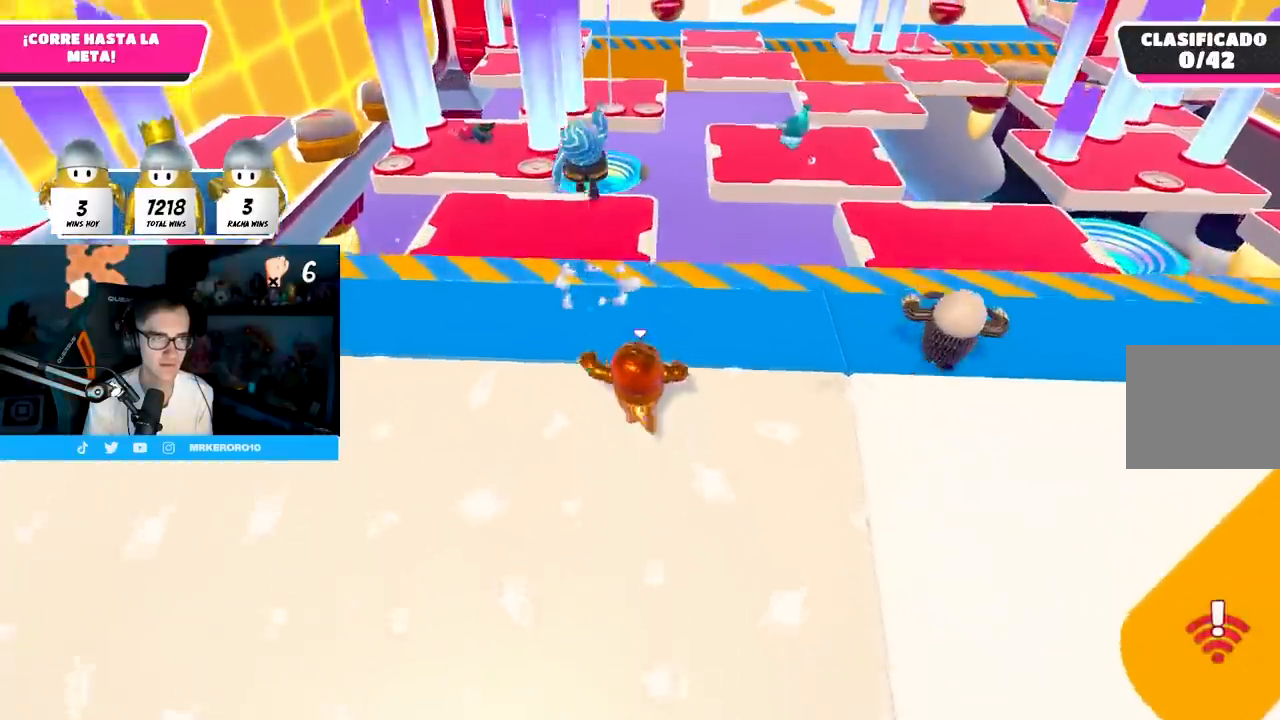
{"buttons": [], "left_stick": "up", "right_stick": "center", "events": []}
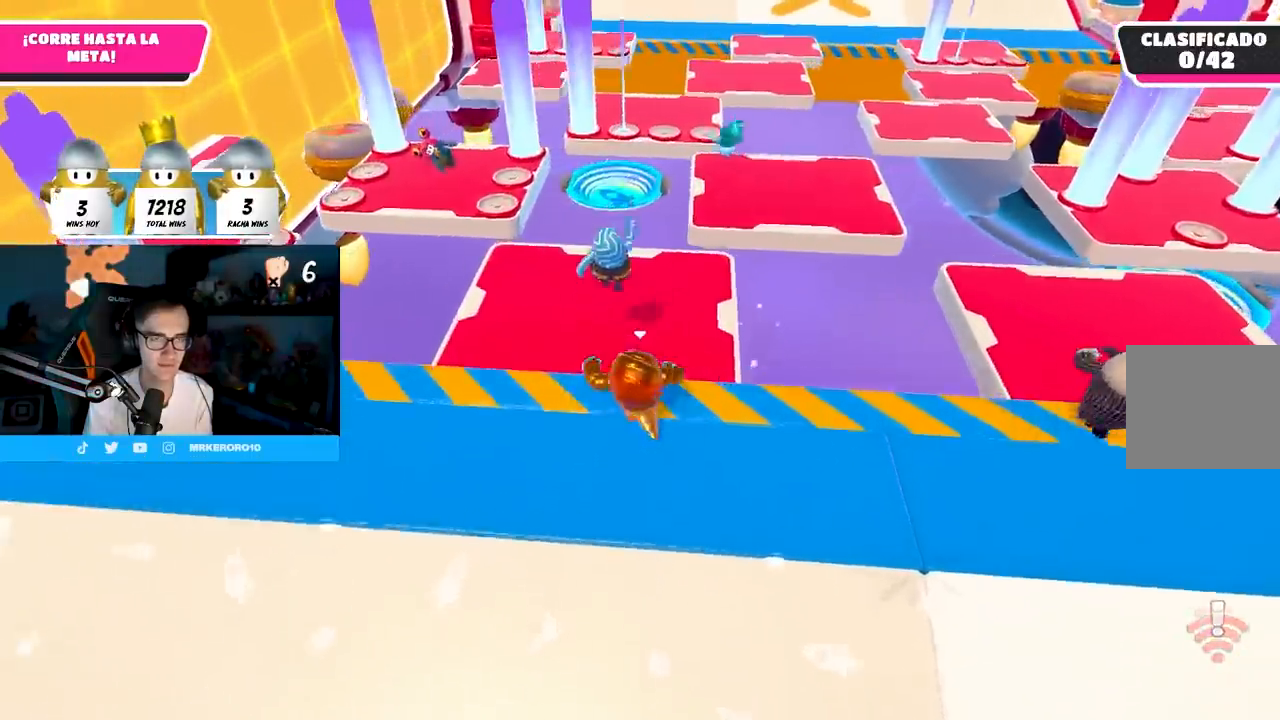
{"buttons": [], "left_stick": "up", "right_stick": "center", "events": [[33, "CROSS", "down"], [167, "CROSS", "up"]]}
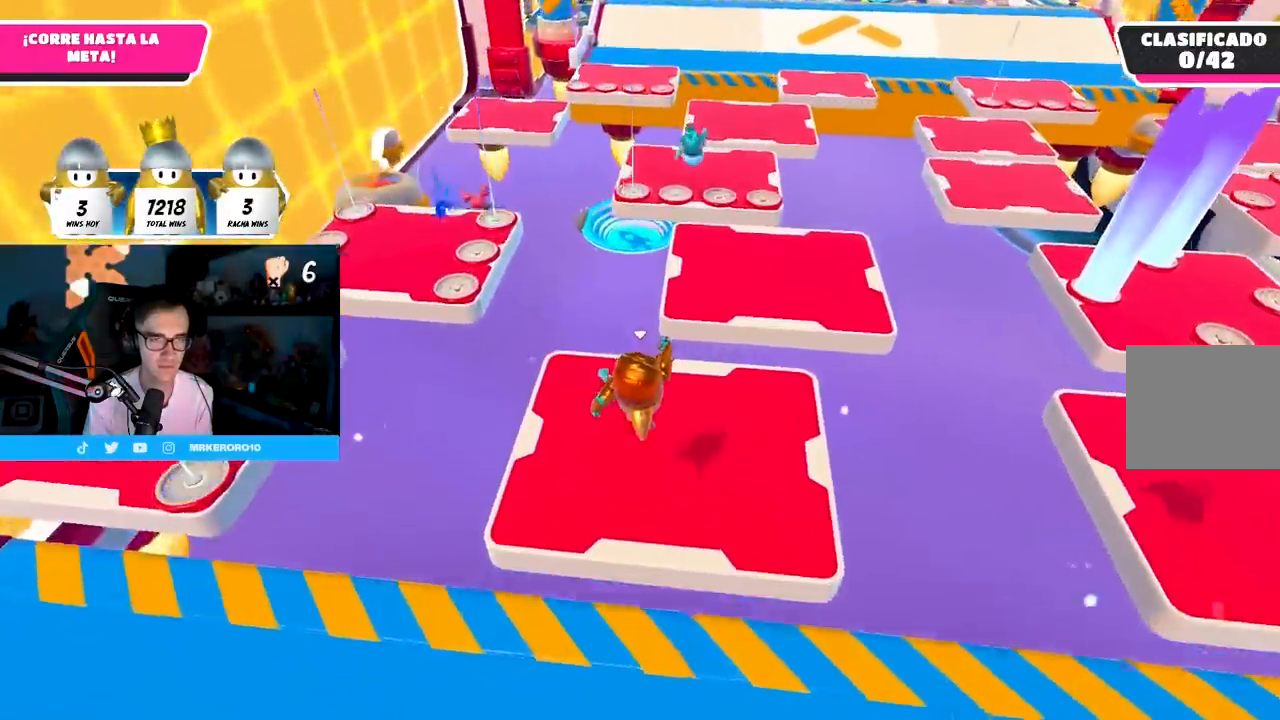
{"buttons": [], "left_stick": "up", "right_stick": "center", "events": []}
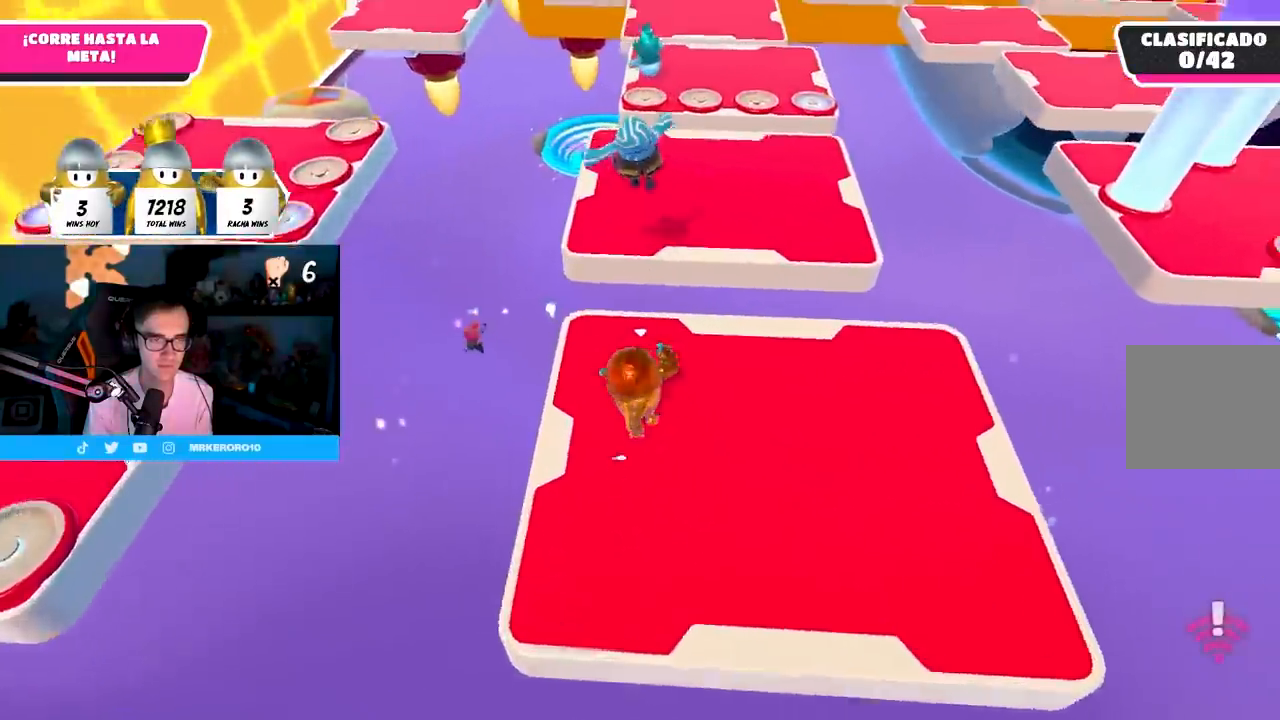
{"buttons": [], "left_stick": "up", "right_stick": "center", "events": [[267, "CROSS", "down"], [450, "CROSS", "up"]]}
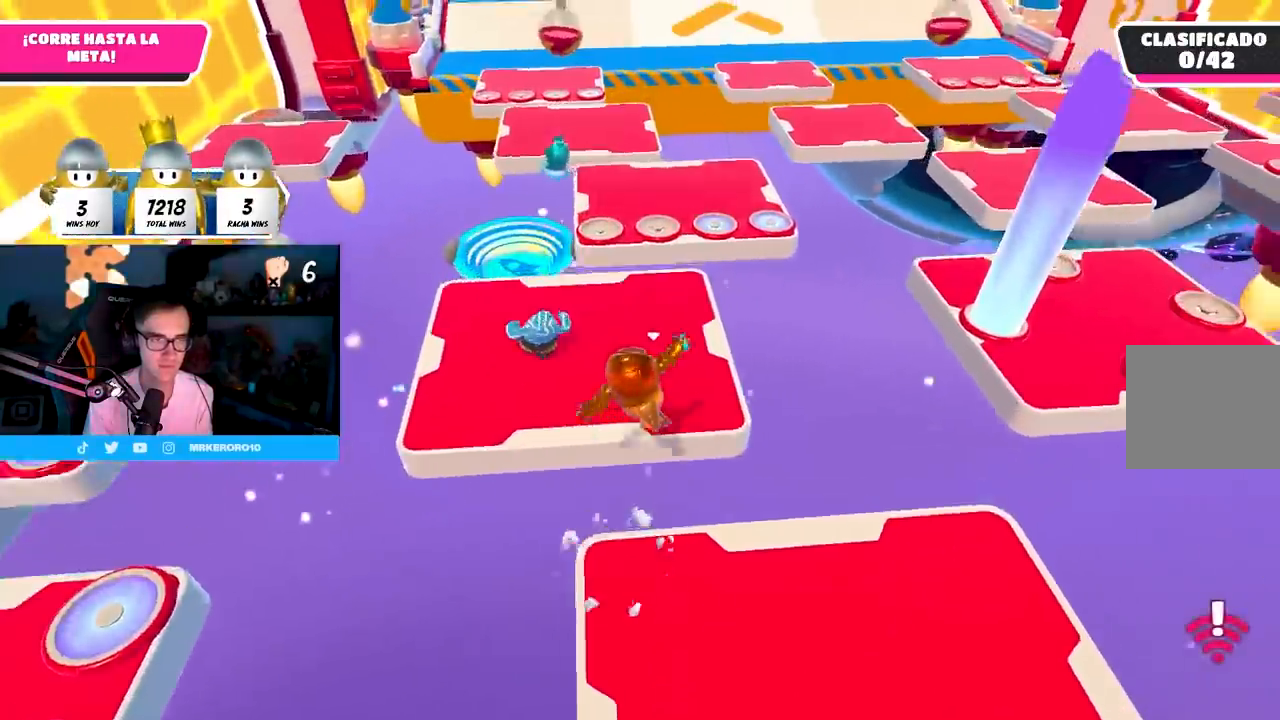
{"buttons": [], "left_stick": "up-left", "right_stick": "down", "events": [[83, "left_stick", "up-left"], [400, "right_stick", "down"]]}
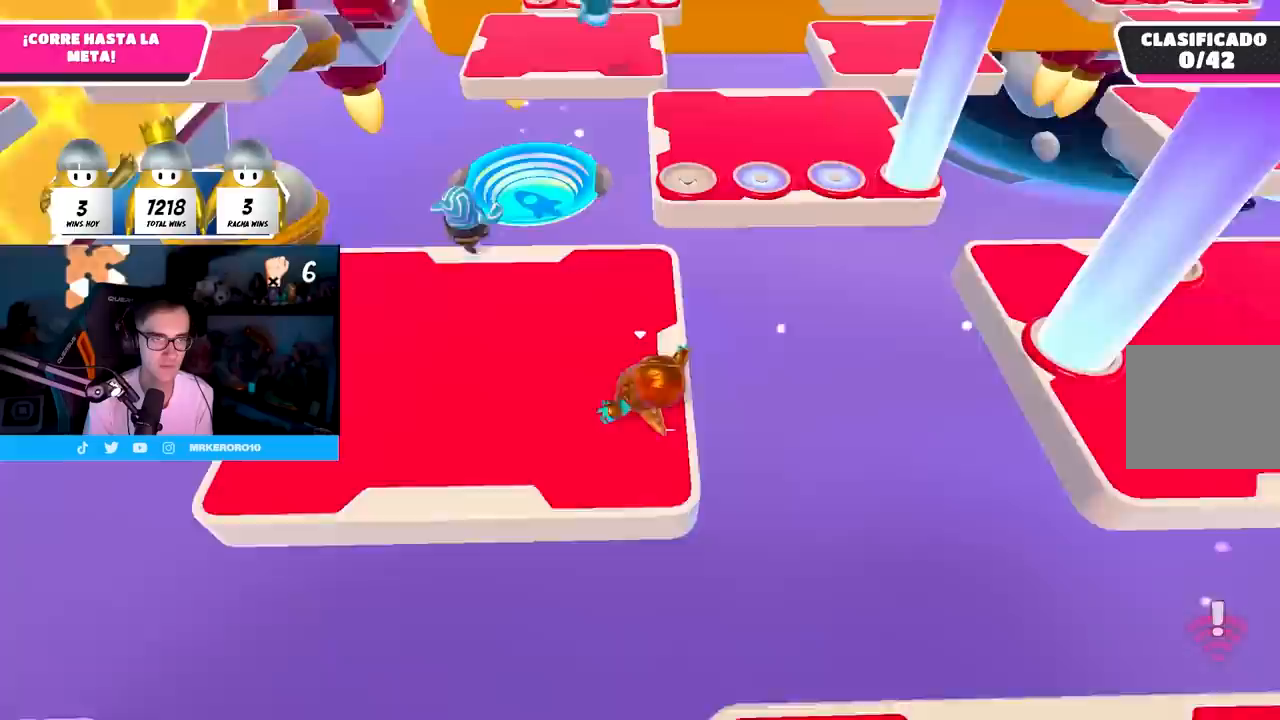
{"buttons": [], "left_stick": "up", "right_stick": "center", "events": [[150, "right_stick", "center"], [367, "left_stick", "up"]]}
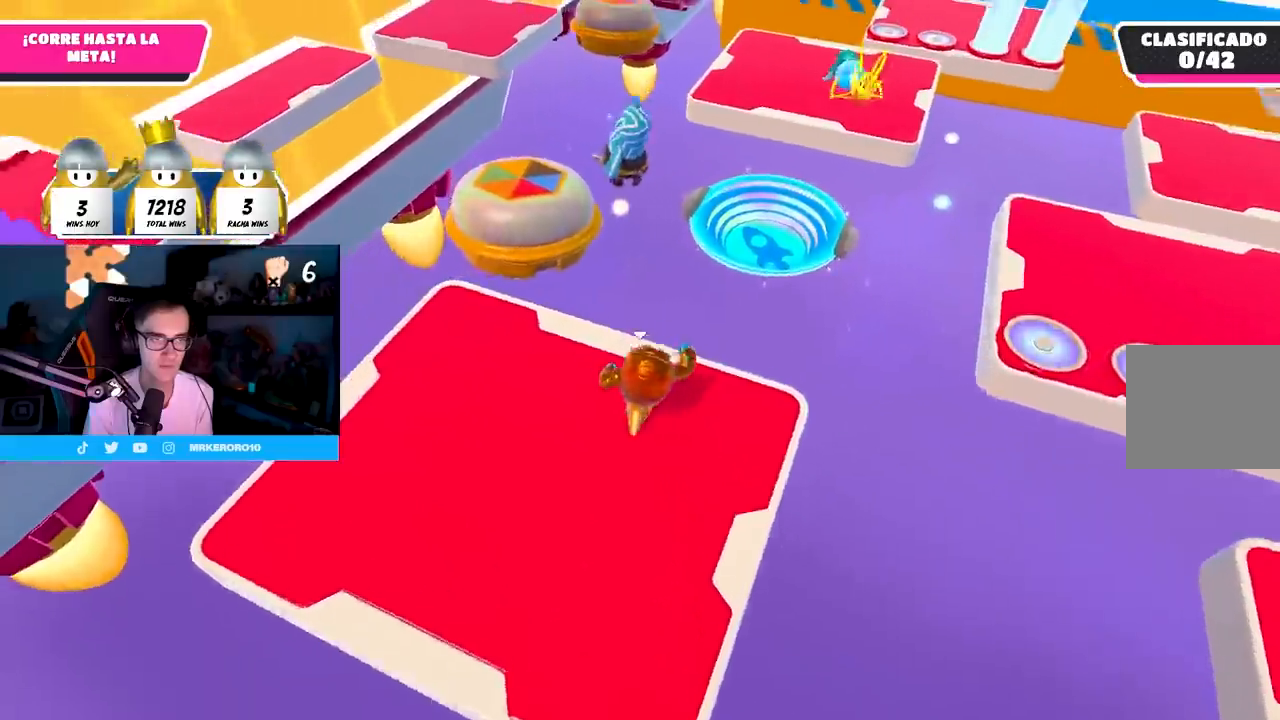
{"buttons": [], "left_stick": "up-right", "right_stick": "center", "events": [[117, "CROSS", "down"], [250, "CROSS", "up"], [350, "SQUARE", "down"], [450, "SQUARE", "up"], [450, "left_stick", "up-right"]]}
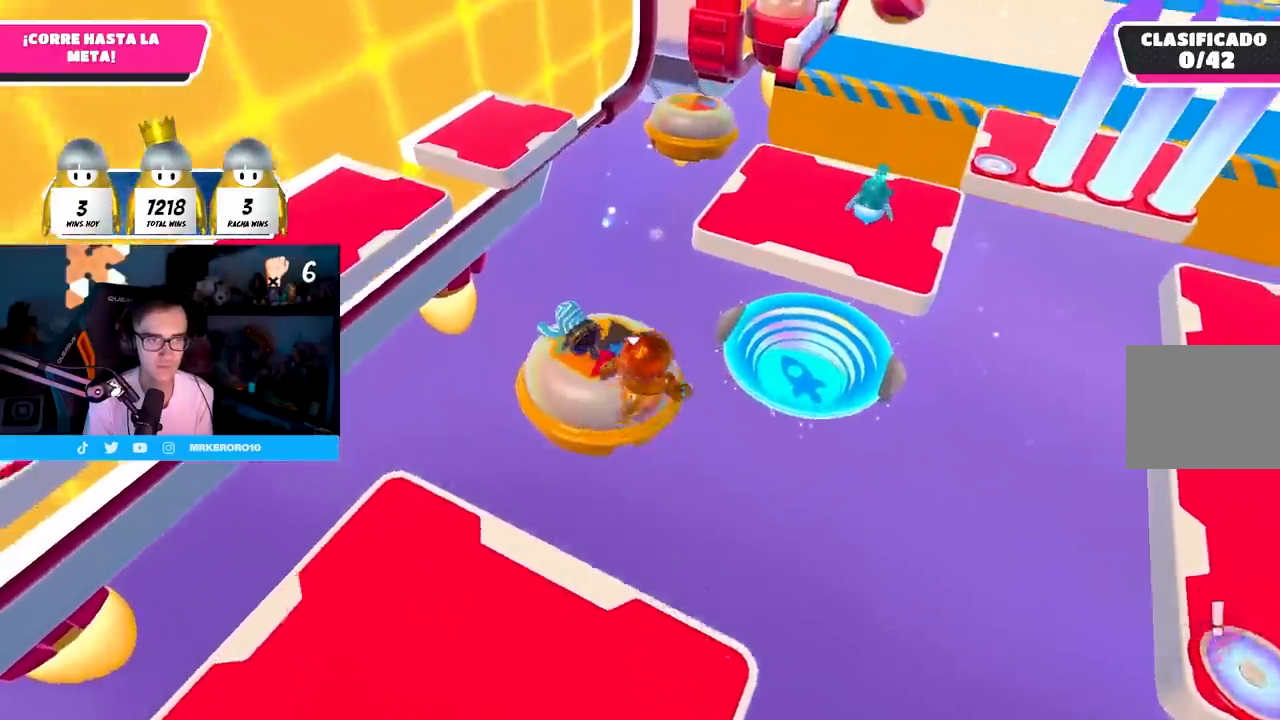
{"buttons": [], "left_stick": "up-right", "right_stick": "center", "events": [[17, "left_stick", "right"], [100, "right_stick", "down-right"], [150, "right_stick", "right"], [167, "left_stick", "down-right"], [300, "right_stick", "center"], [367, "right_stick", "left"], [417, "left_stick", "up-right"], [467, "right_stick", "center"]]}